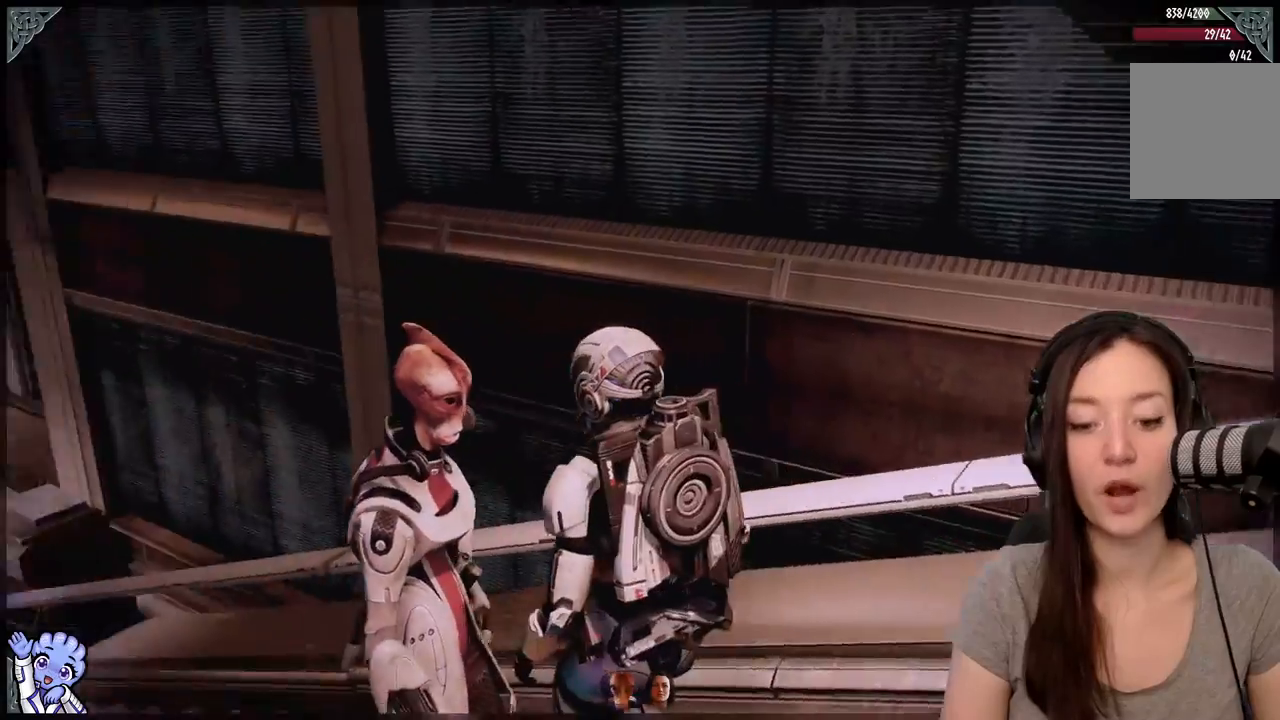
Gameplay with a controller (Xbox layout); each line is a JSON object with the inputs held at the frame after it. "events" lists button and stick changes between this image and that frame as [ms after this image, input, new state], when the widget could be followed in between. Not read: L3 SHARE.
{"buttons": [], "left_stick": "up-left", "right_stick": "left", "events": []}
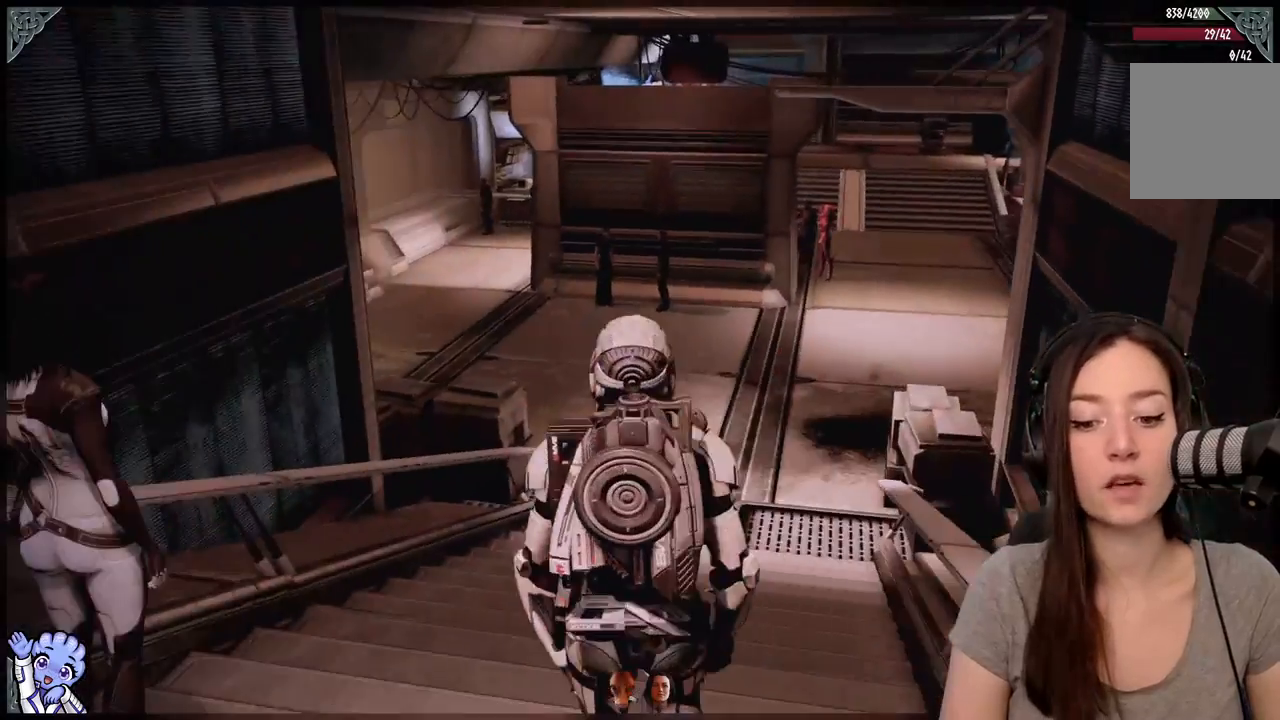
{"buttons": [], "left_stick": "up", "right_stick": "down-right", "events": [[67, "left_stick", "up"], [67, "right_stick", "center"], [400, "right_stick", "down-right"]]}
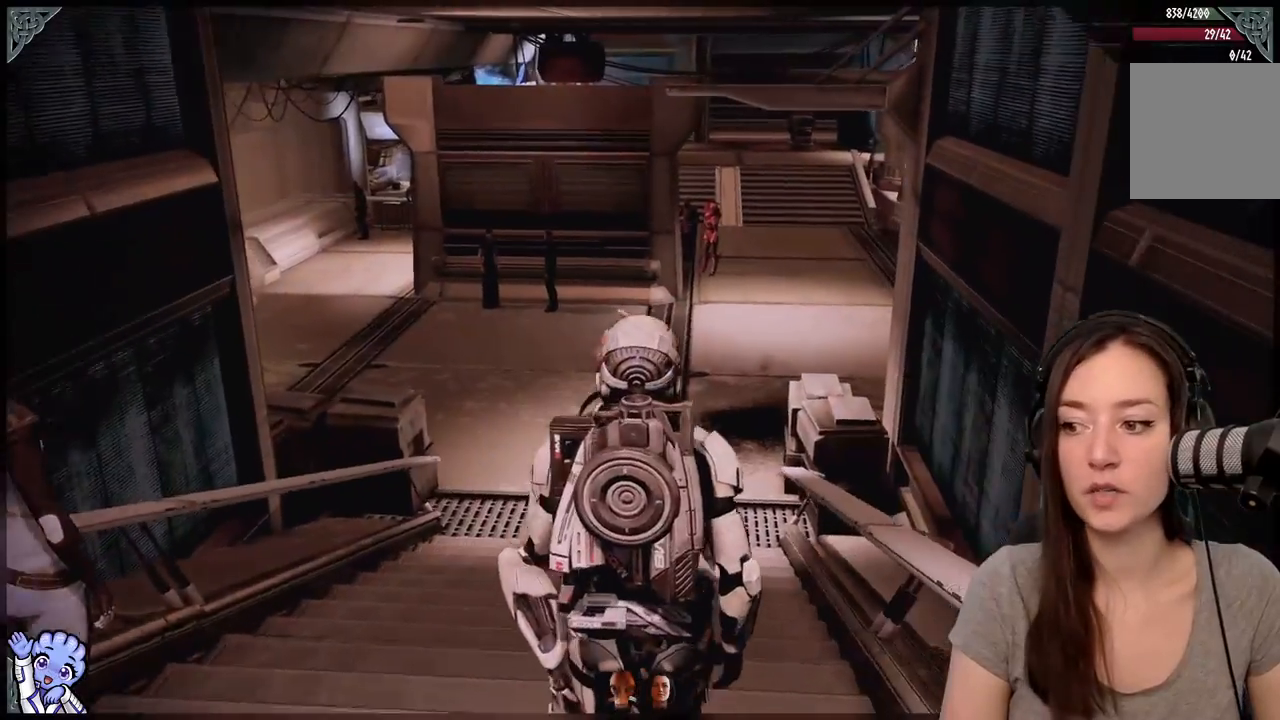
{"buttons": [], "left_stick": "up", "right_stick": "left", "events": [[217, "left_stick", "up-right"], [233, "right_stick", "center"], [450, "left_stick", "up"], [500, "right_stick", "left"]]}
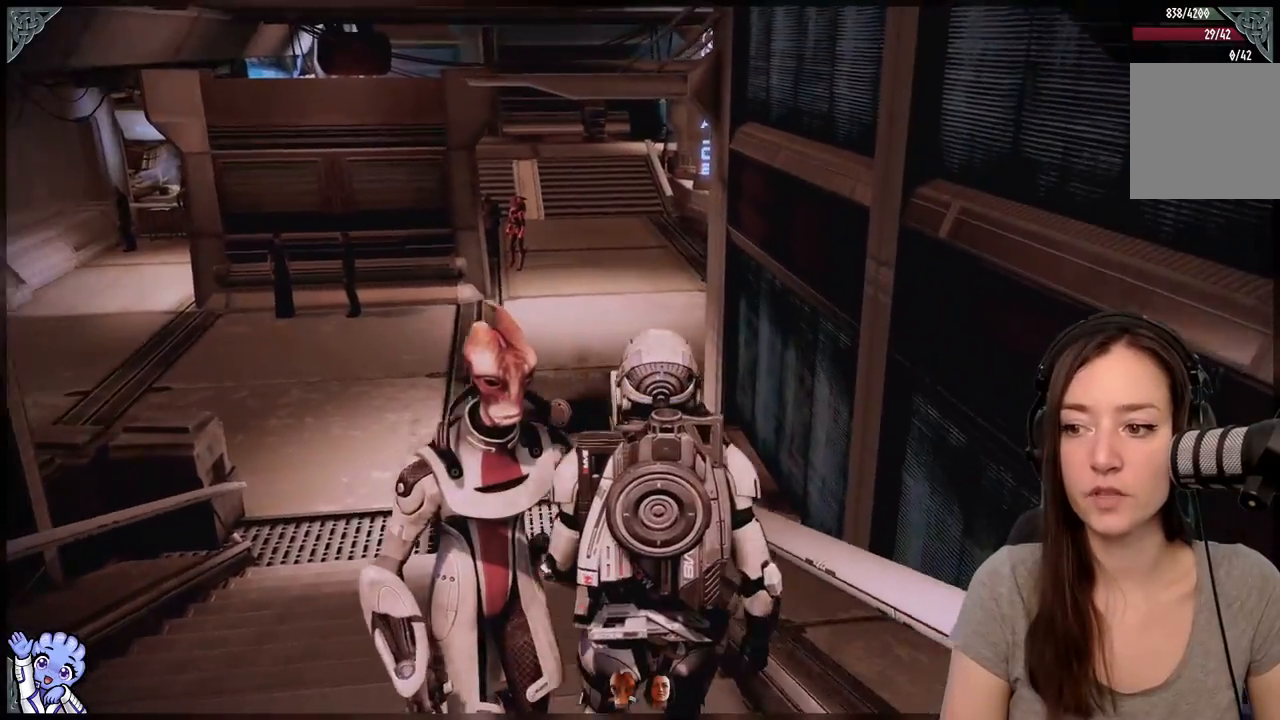
{"buttons": ["A"], "left_stick": "up", "right_stick": "center", "events": [[317, "right_stick", "center"], [433, "A", "down"]]}
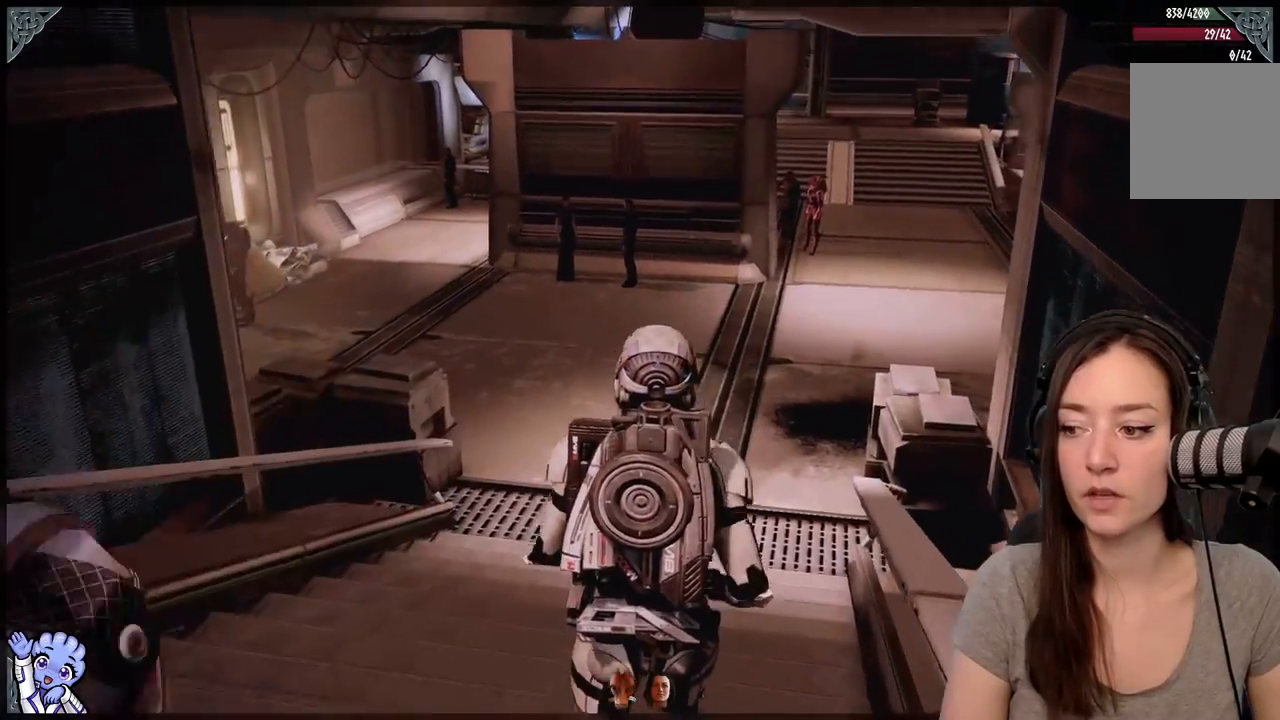
{"buttons": ["A"], "left_stick": "up", "right_stick": "center", "events": []}
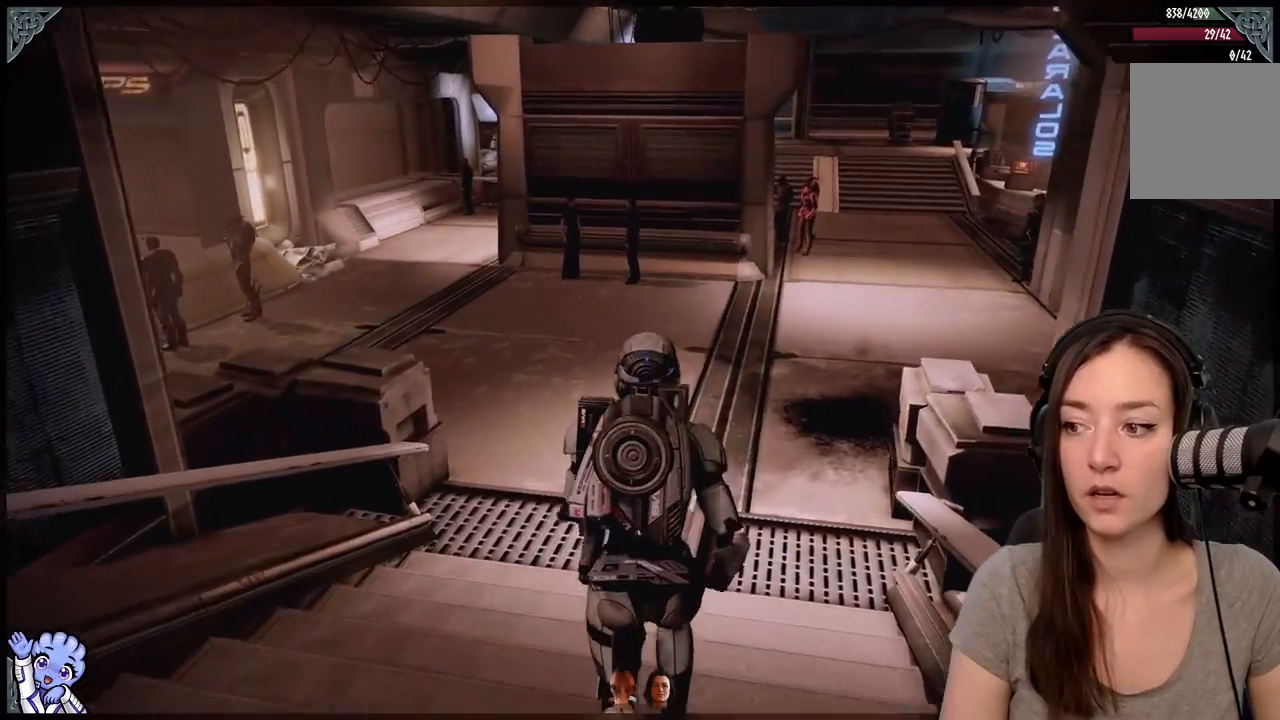
{"buttons": ["A"], "left_stick": "up", "right_stick": "center", "events": []}
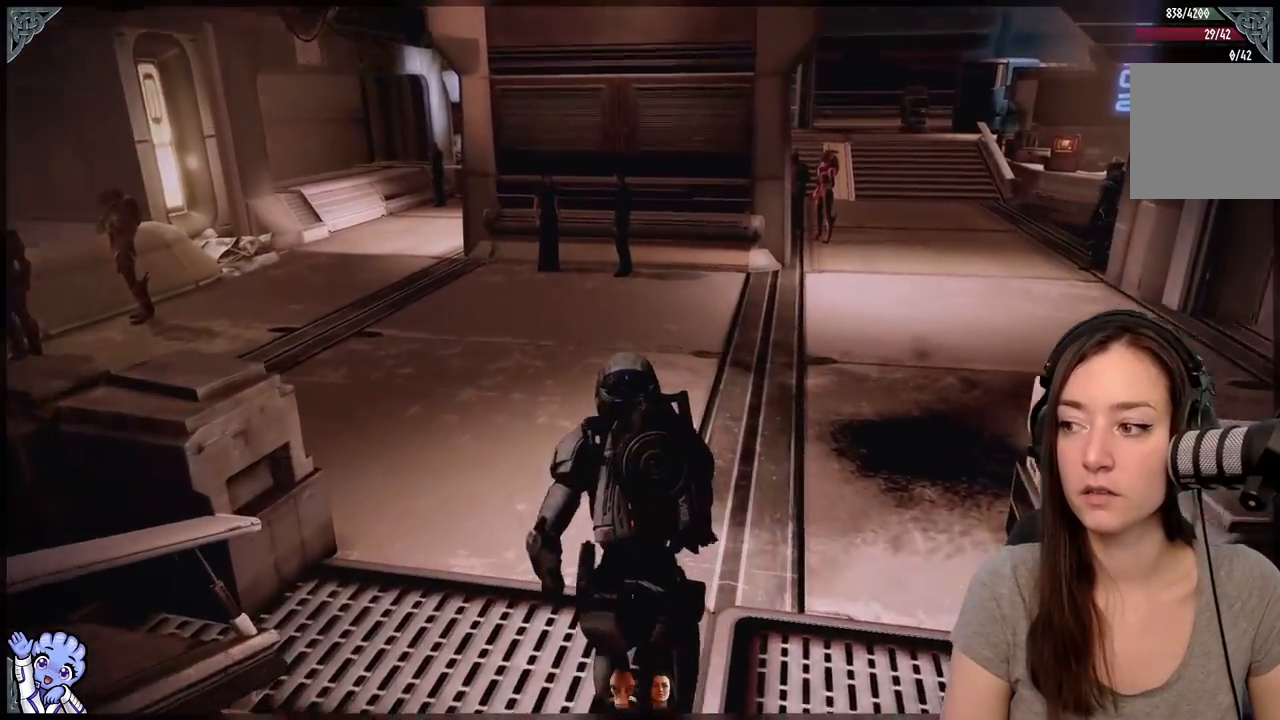
{"buttons": [], "left_stick": "up-right", "right_stick": "right", "events": [[183, "A", "up"], [283, "left_stick", "up-right"], [500, "right_stick", "right"]]}
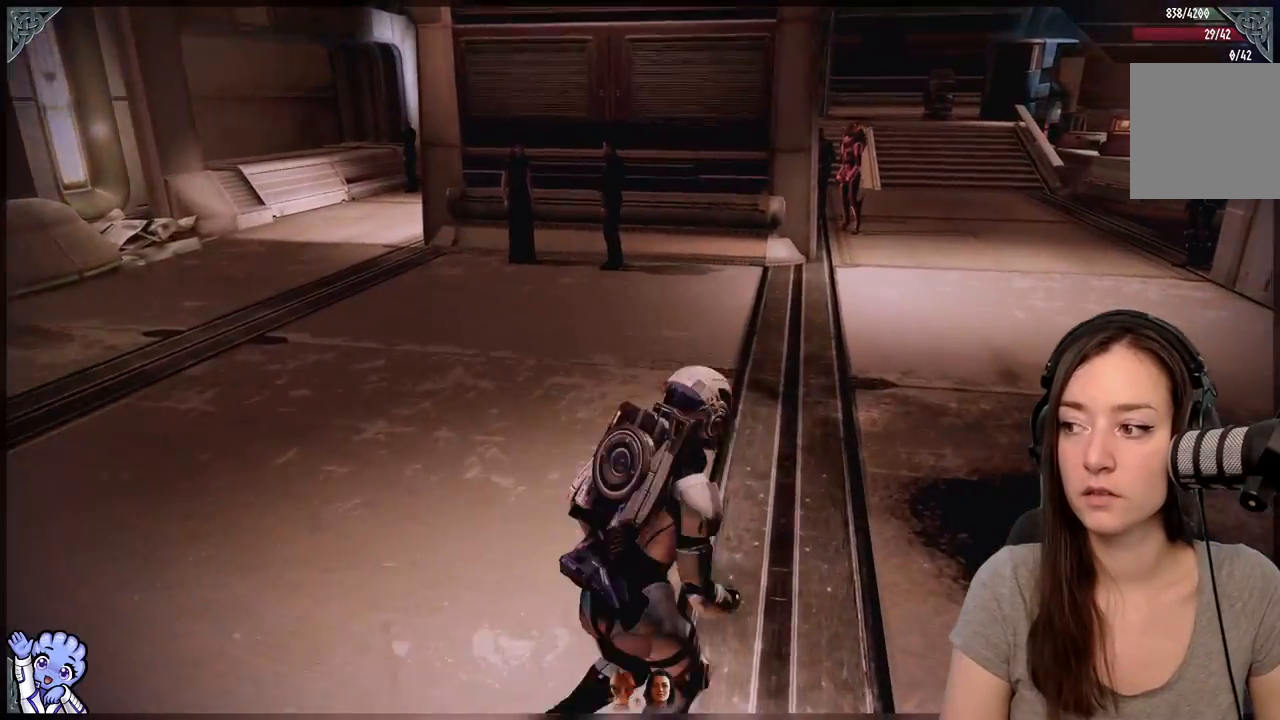
{"buttons": [], "left_stick": "up-left", "right_stick": "center", "events": [[167, "left_stick", "up"], [450, "left_stick", "up-left"], [500, "right_stick", "center"]]}
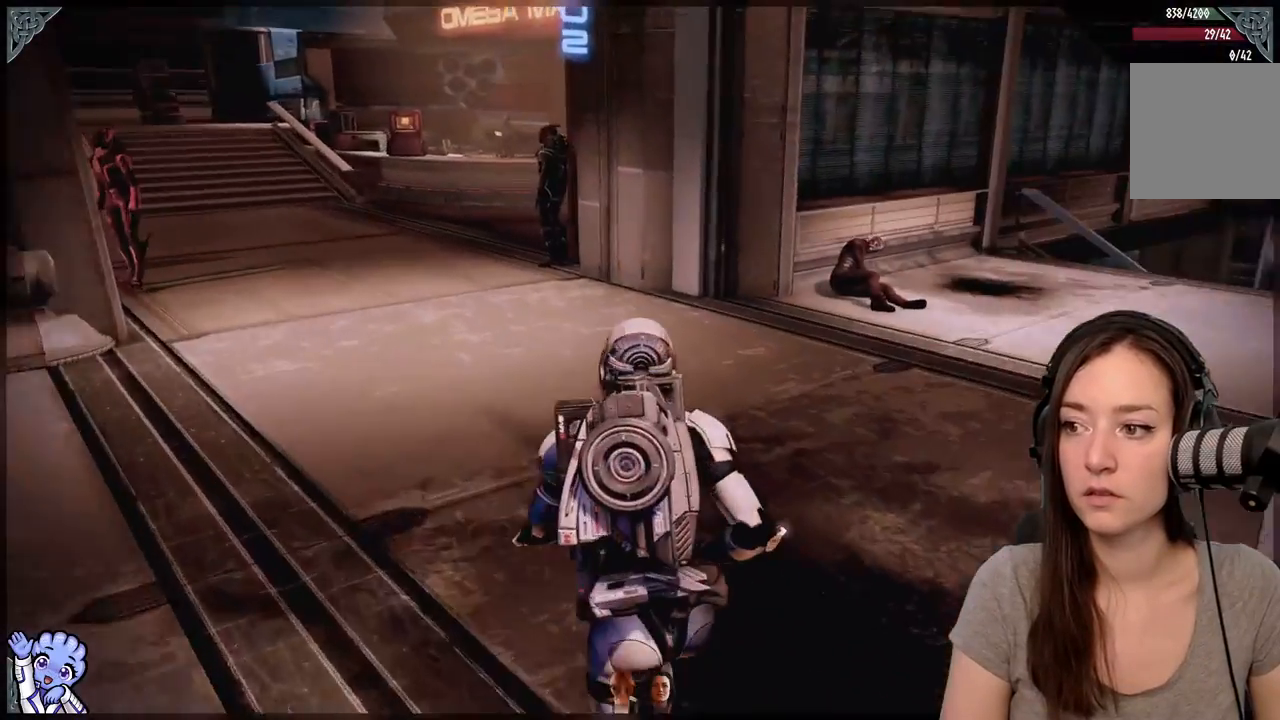
{"buttons": [], "left_stick": "up-left", "right_stick": "right", "events": [[300, "right_stick", "up-right"], [417, "right_stick", "right"]]}
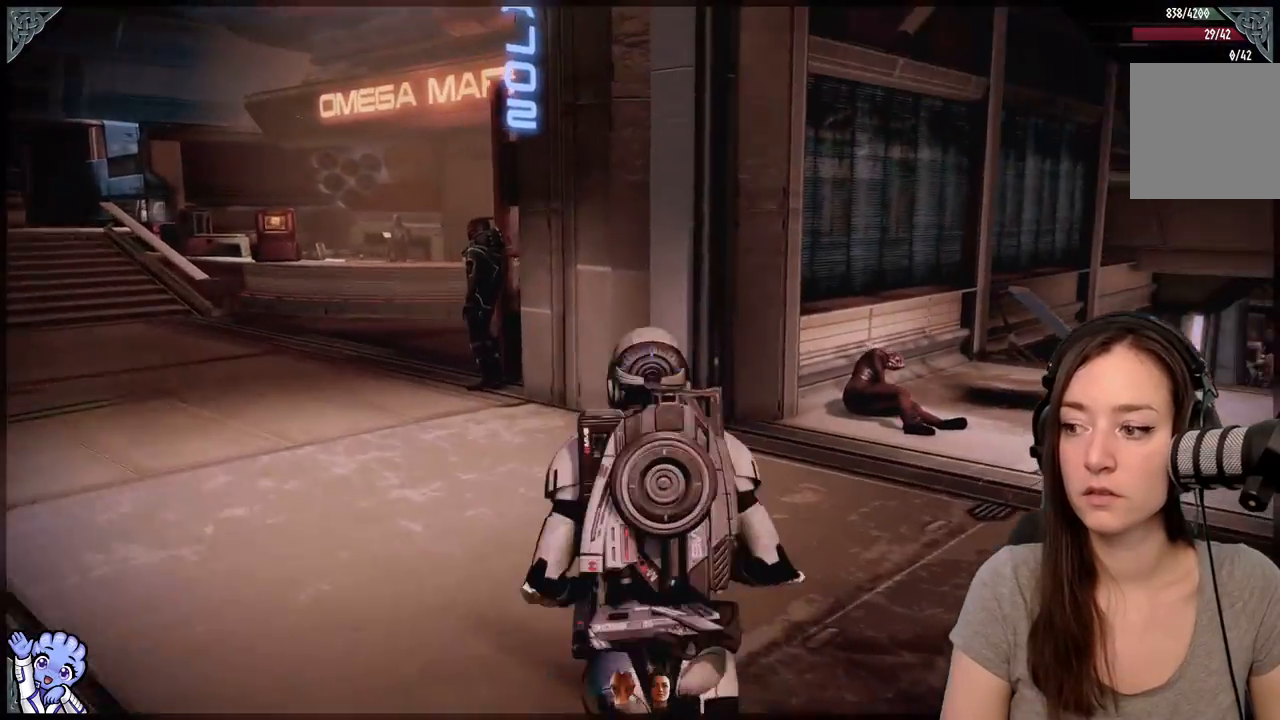
{"buttons": [], "left_stick": "up", "right_stick": "down-right", "events": [[50, "left_stick", "center"], [383, "left_stick", "up"], [450, "right_stick", "down-right"]]}
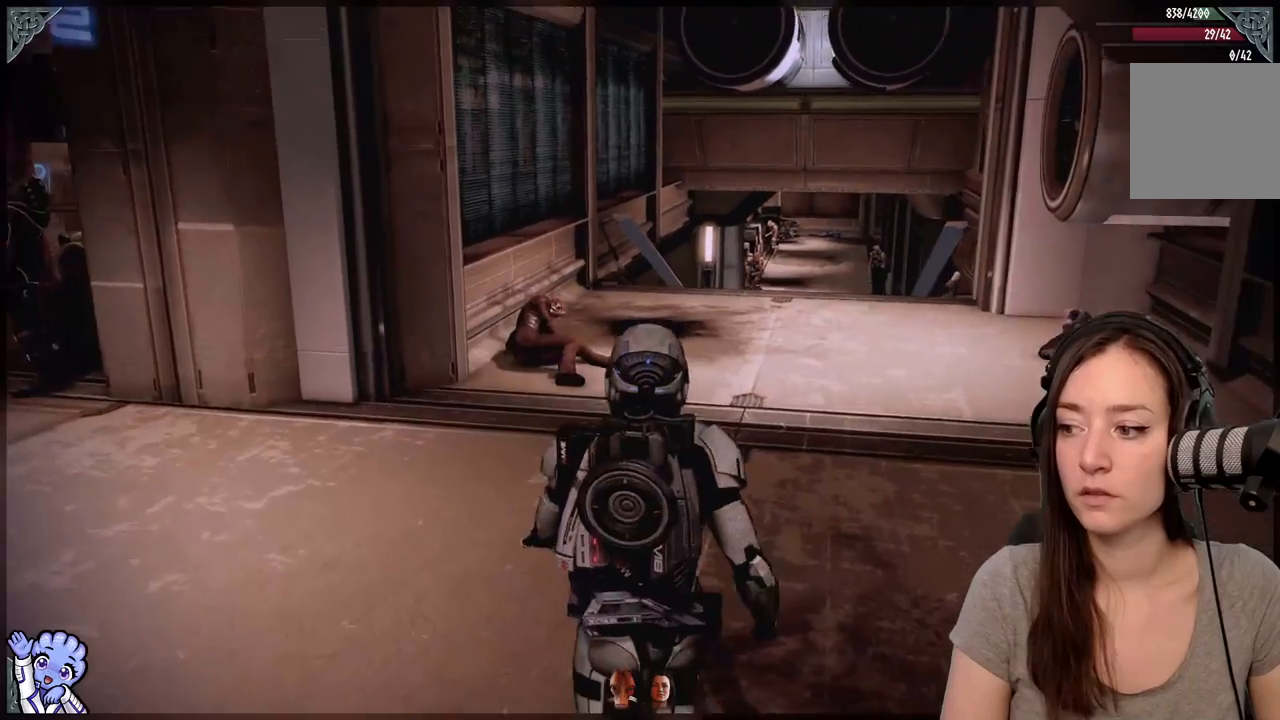
{"buttons": ["A"], "left_stick": "up", "right_stick": "center", "events": [[67, "right_stick", "center"], [250, "A", "down"]]}
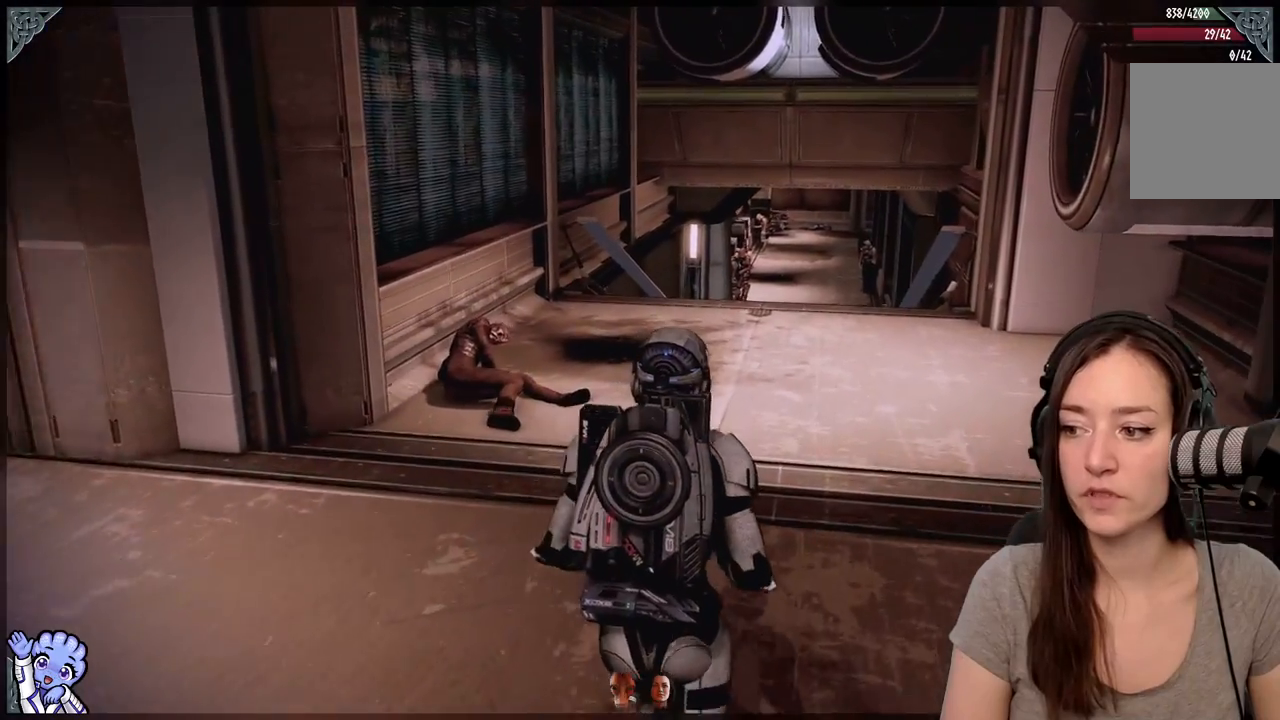
{"buttons": ["A"], "left_stick": "up", "right_stick": "center", "events": []}
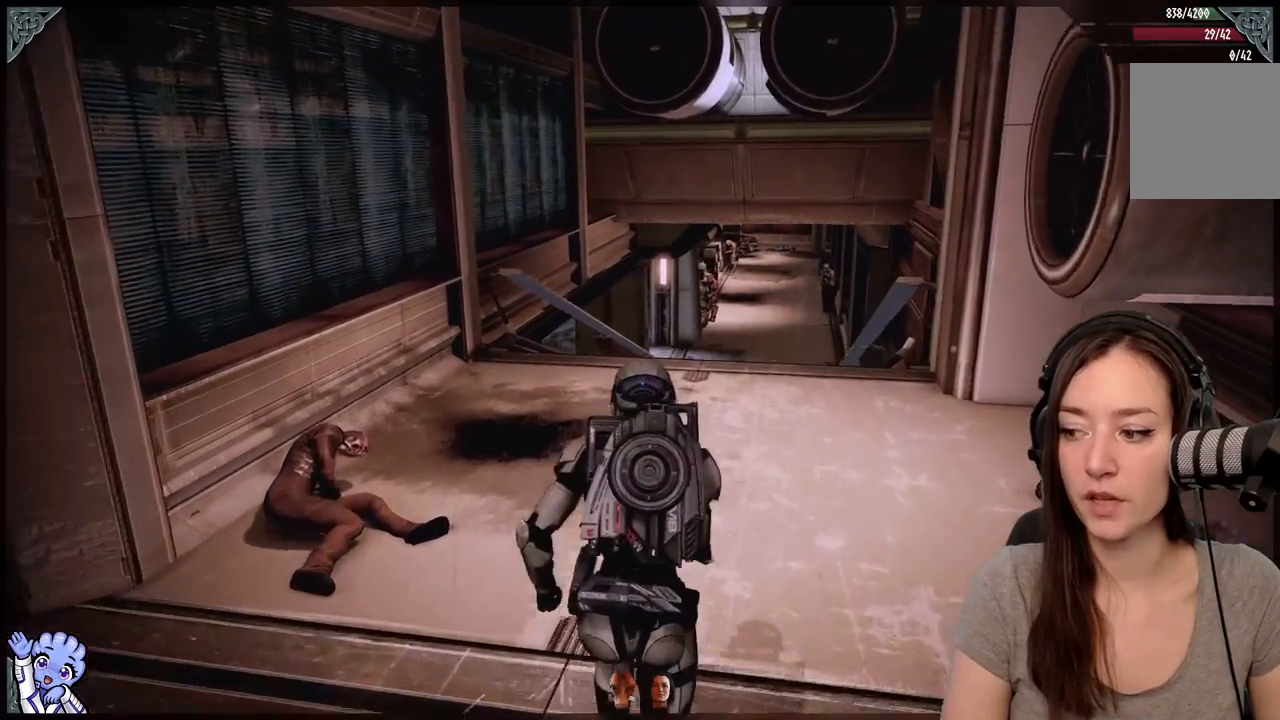
{"buttons": ["A"], "left_stick": "up", "right_stick": "center", "events": []}
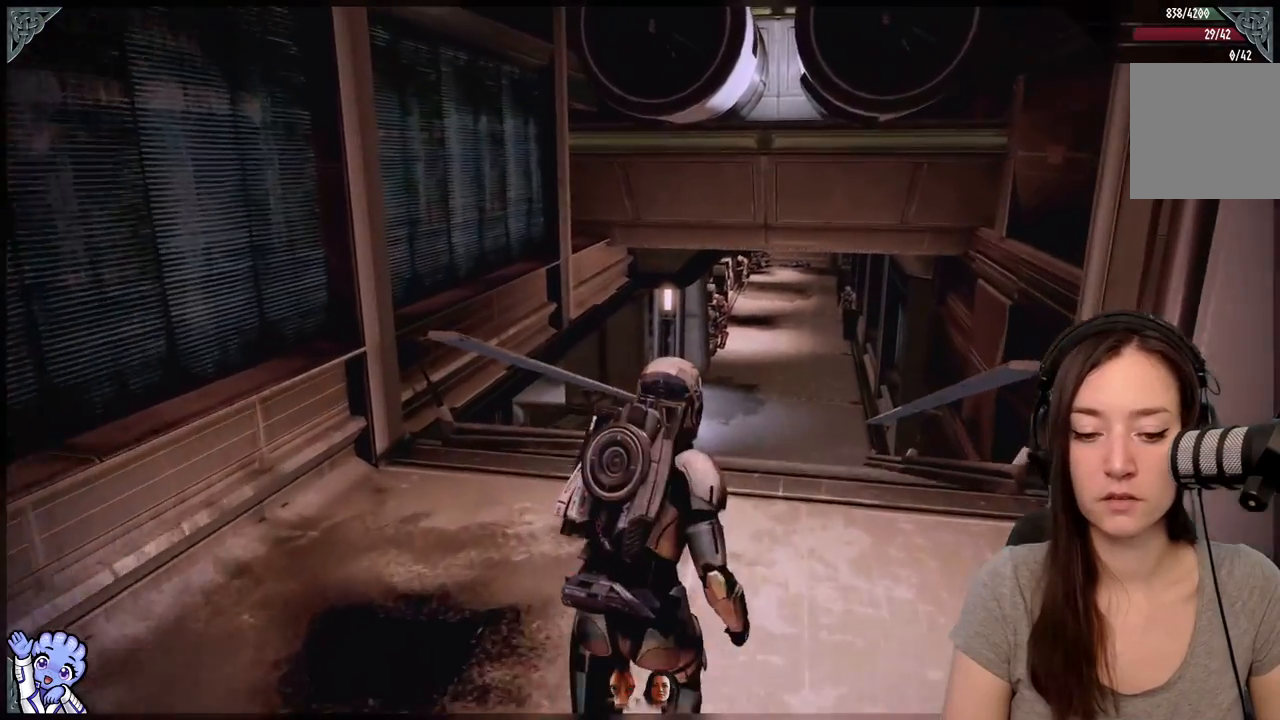
{"buttons": [], "left_stick": "up", "right_stick": "center", "events": [[400, "A", "up"]]}
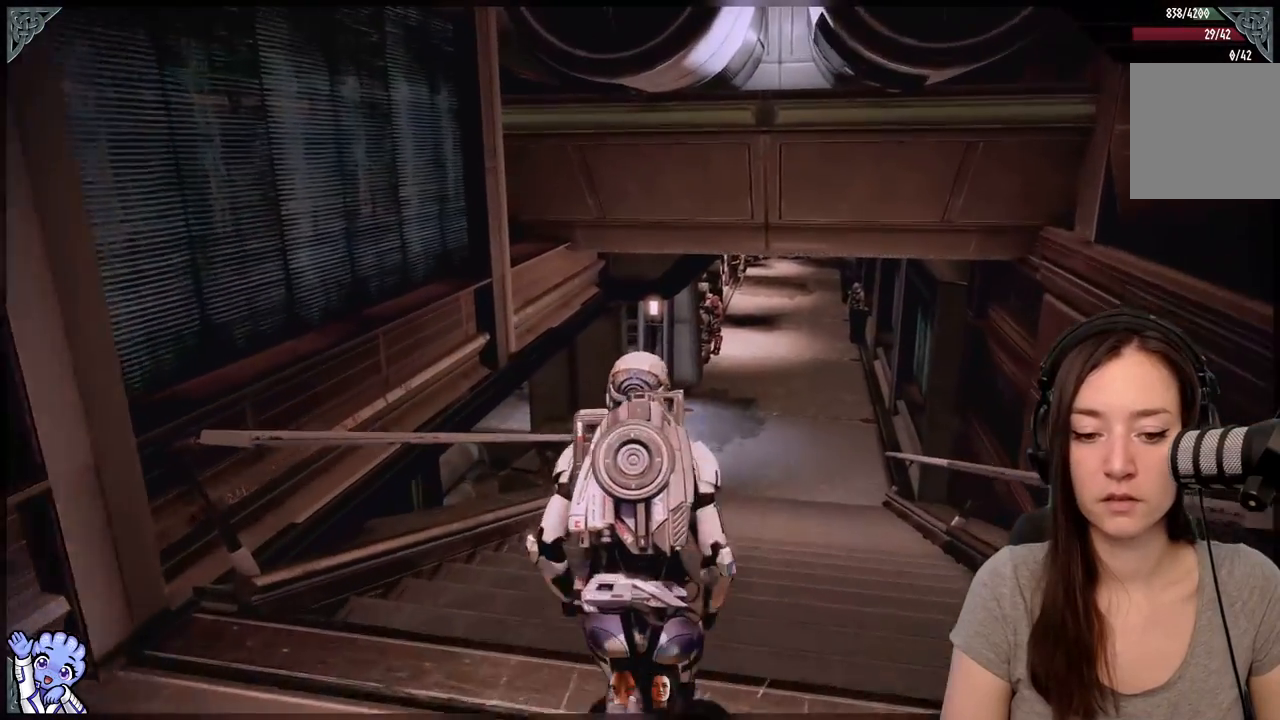
{"buttons": [], "left_stick": "center", "right_stick": "center", "events": [[150, "left_stick", "center"]]}
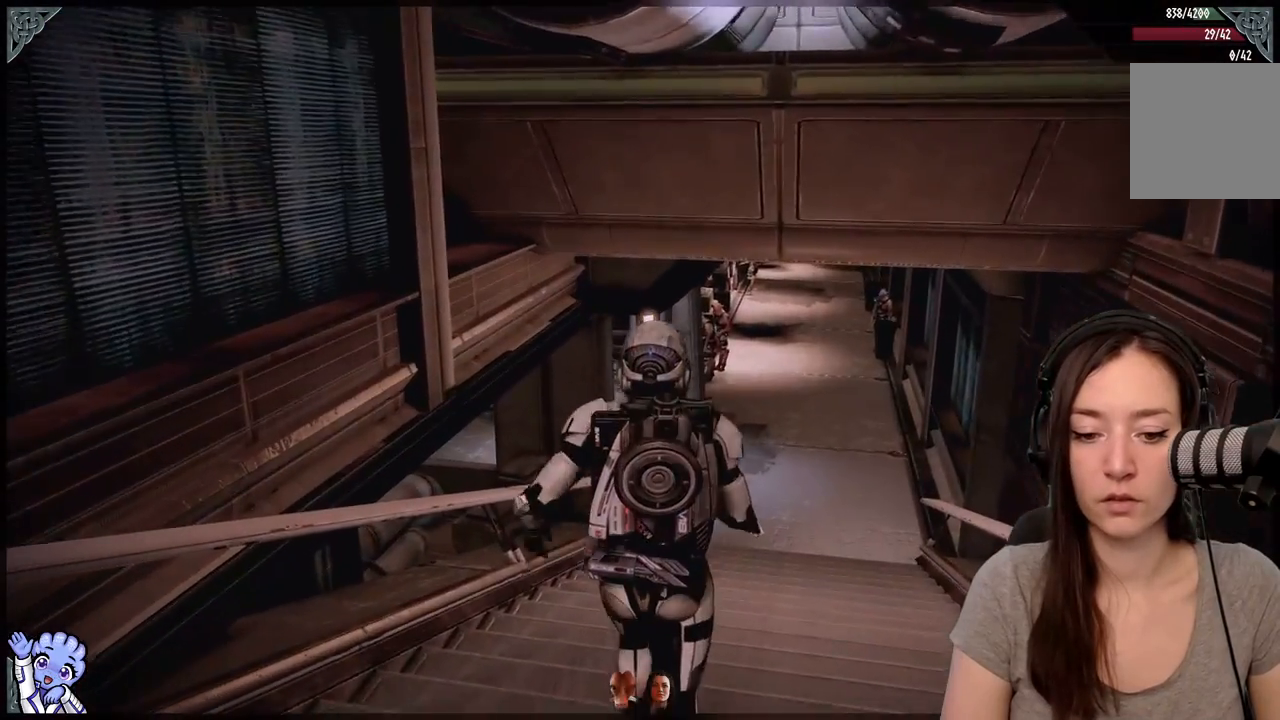
{"buttons": [], "left_stick": "center", "right_stick": "center", "events": [[117, "right_stick", "right"], [183, "left_stick", "up"], [383, "right_stick", "center"], [500, "left_stick", "center"]]}
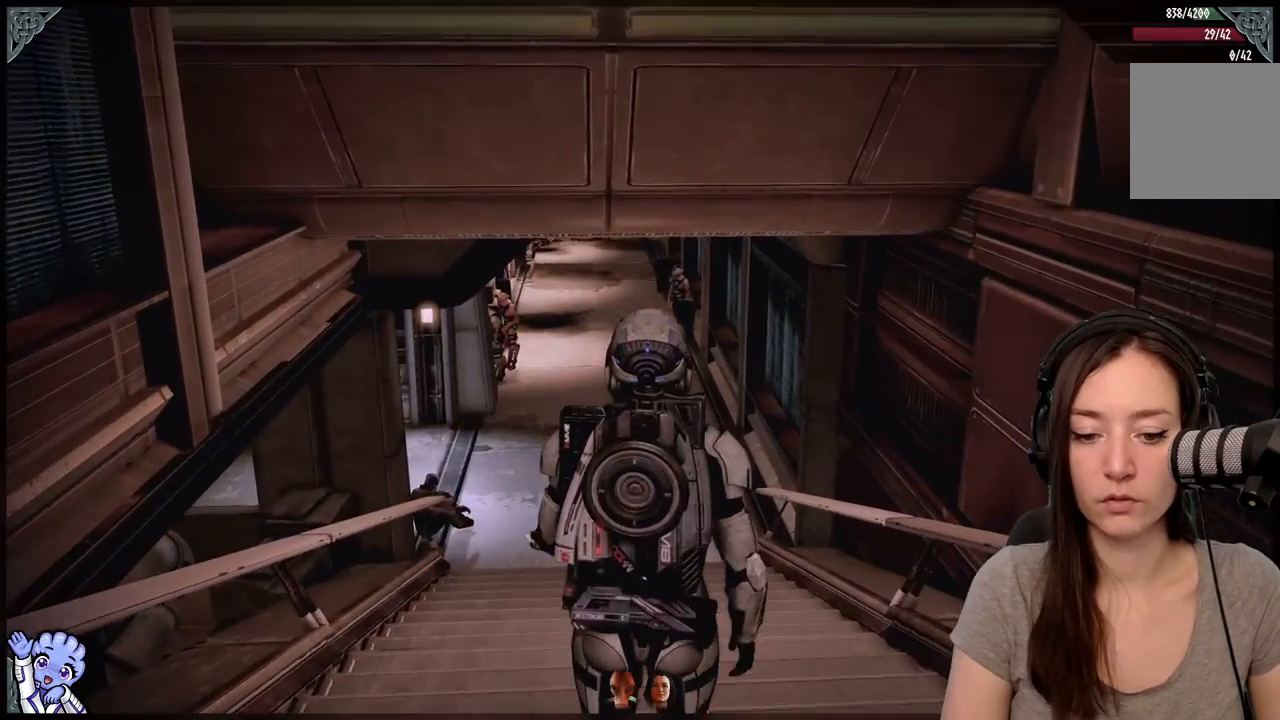
{"buttons": ["R3"], "left_stick": "center", "right_stick": "center", "events": [[183, "left_stick", "down"], [367, "left_stick", "center"], [400, "R3", "down"]]}
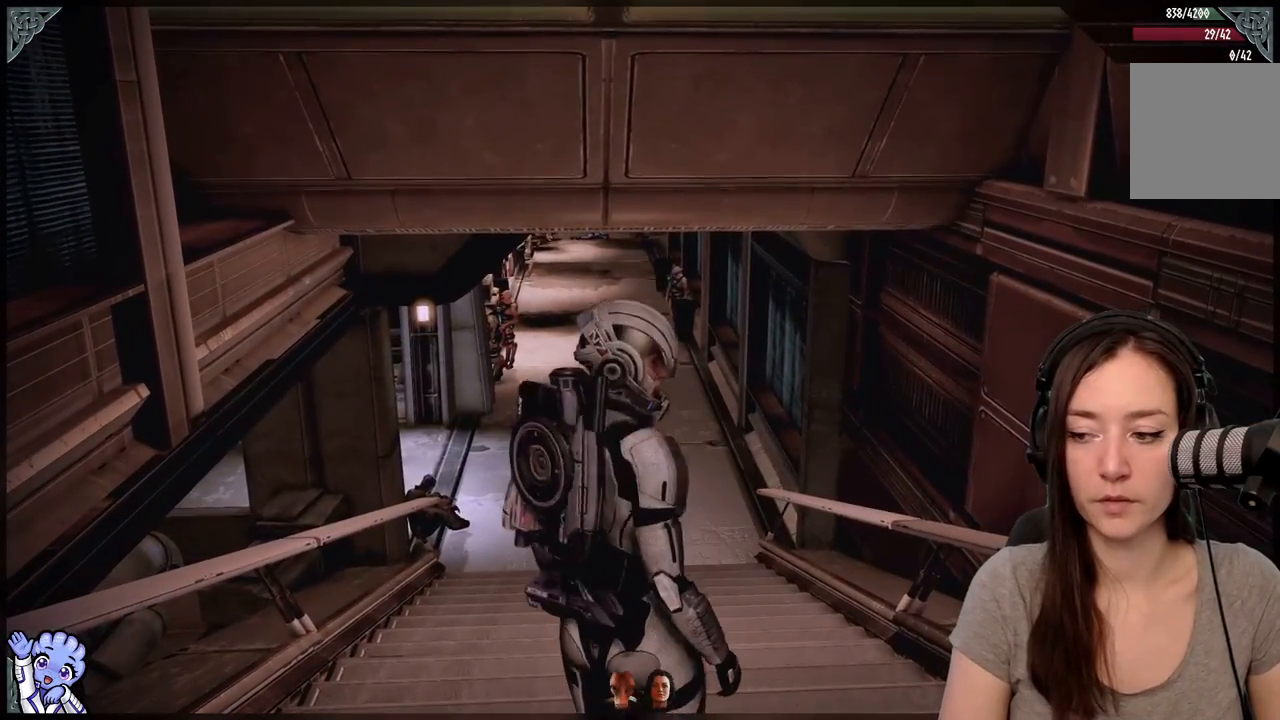
{"buttons": [], "left_stick": "center", "right_stick": "center", "events": [[17, "R3", "up"]]}
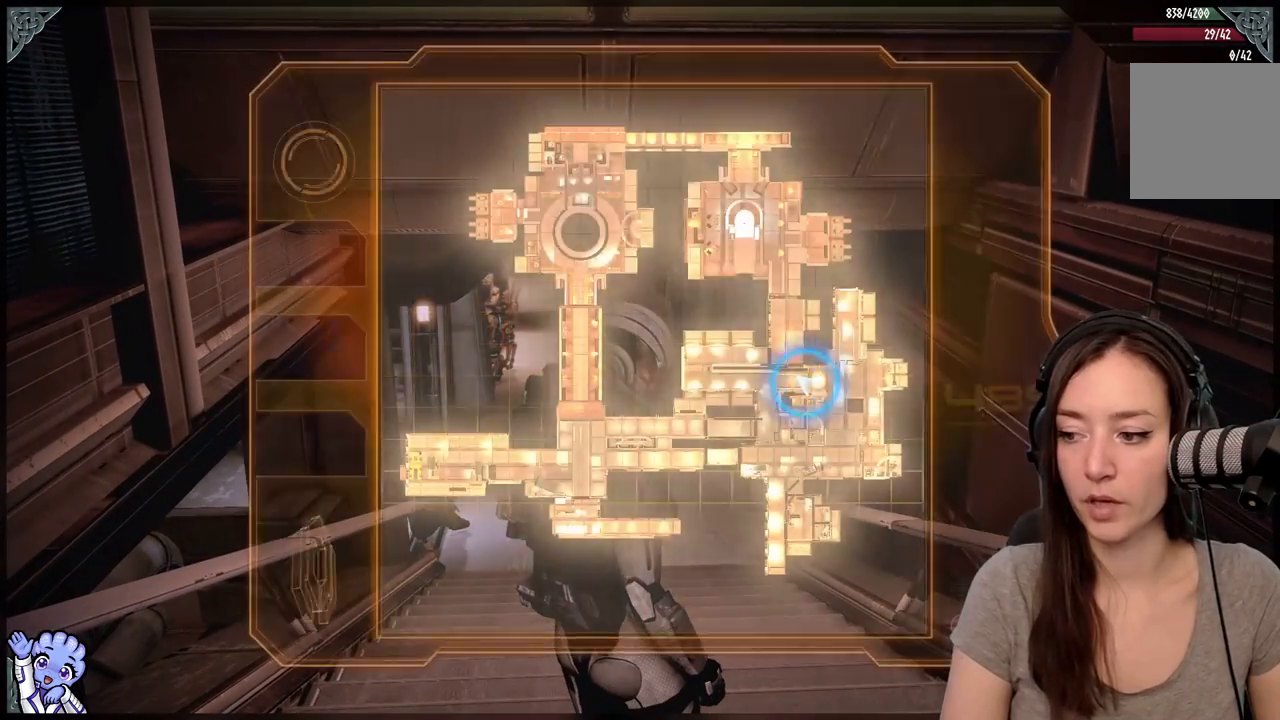
{"buttons": [], "left_stick": "center", "right_stick": "center", "events": []}
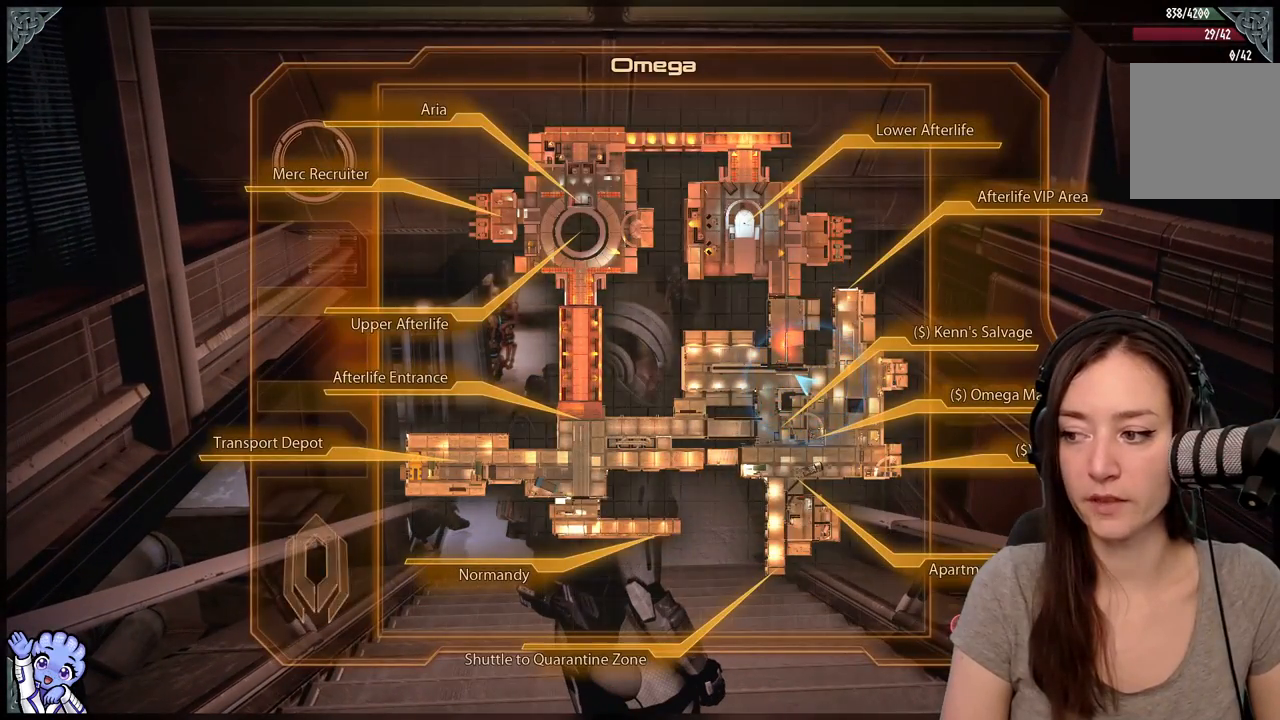
{"buttons": [], "left_stick": "center", "right_stick": "center", "events": []}
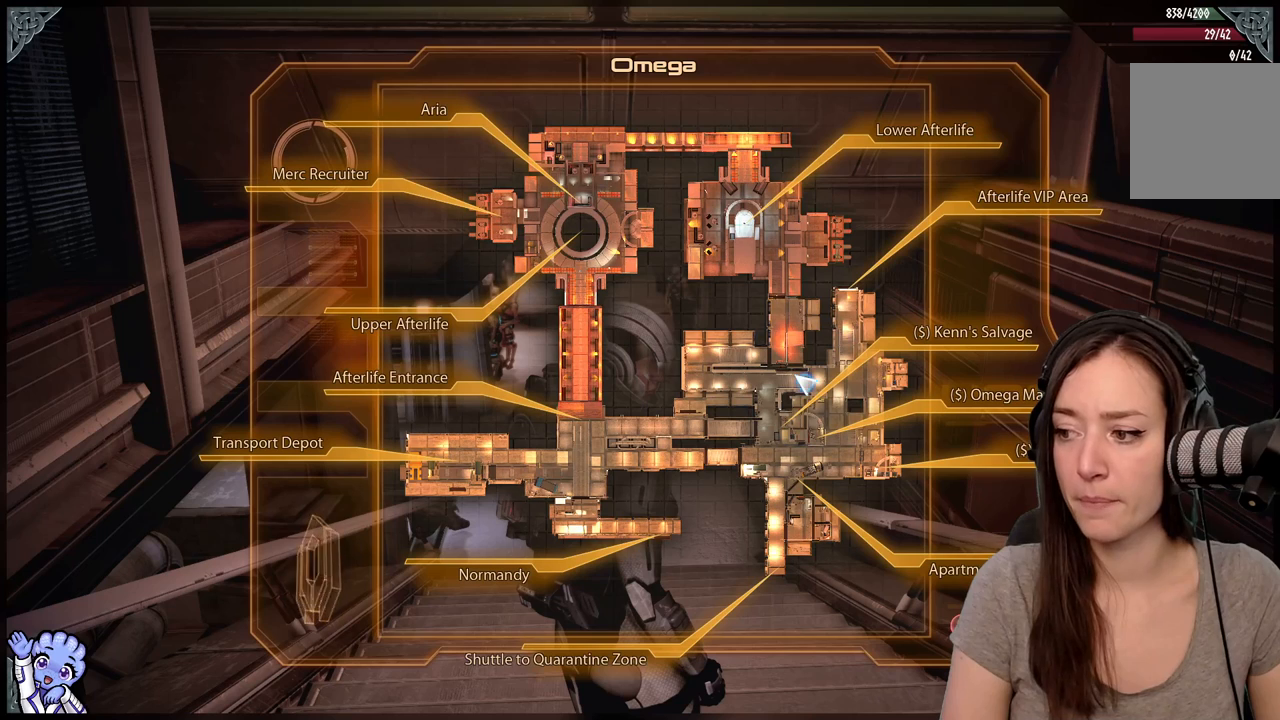
{"buttons": [], "left_stick": "center", "right_stick": "center", "events": []}
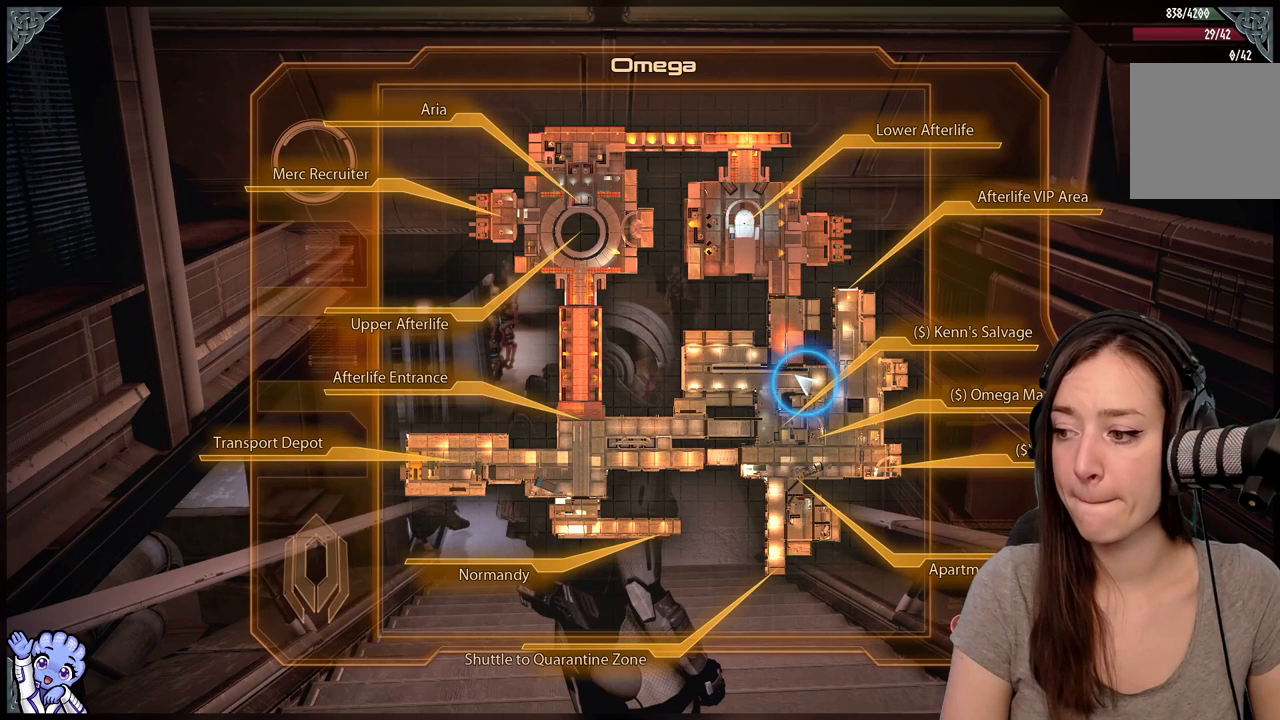
{"buttons": [], "left_stick": "center", "right_stick": "center", "events": []}
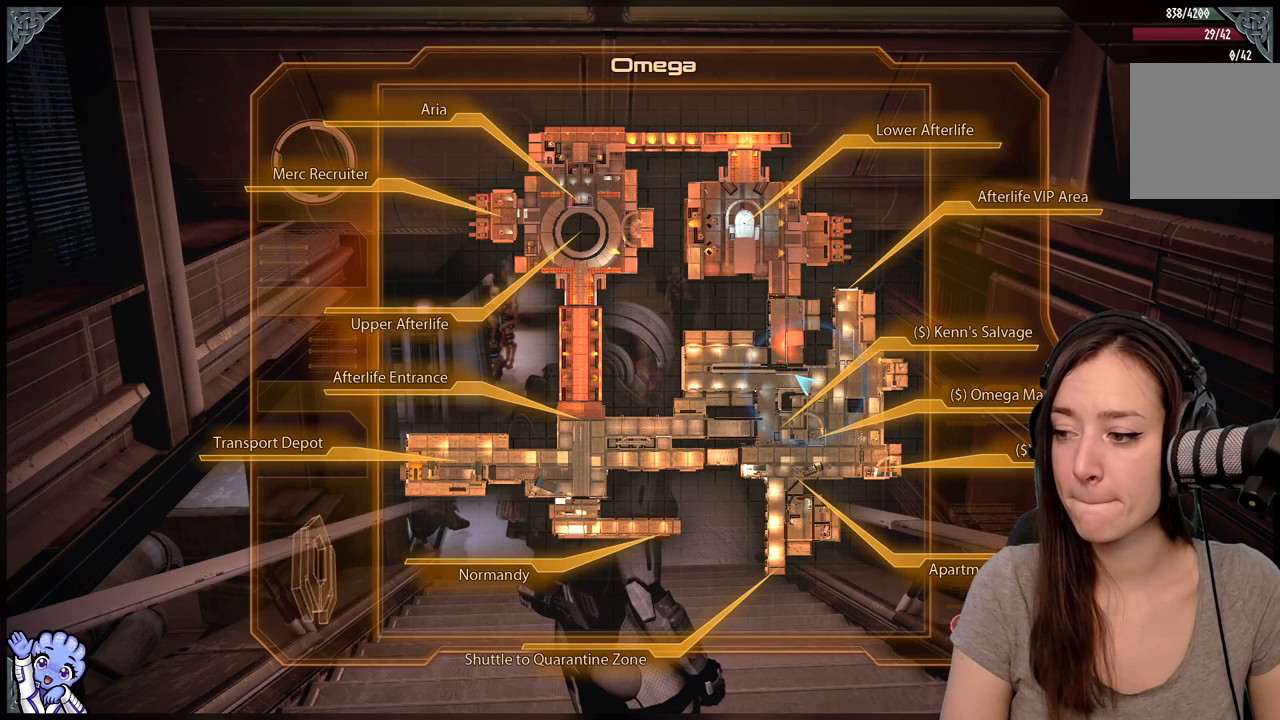
{"buttons": [], "left_stick": "center", "right_stick": "center", "events": []}
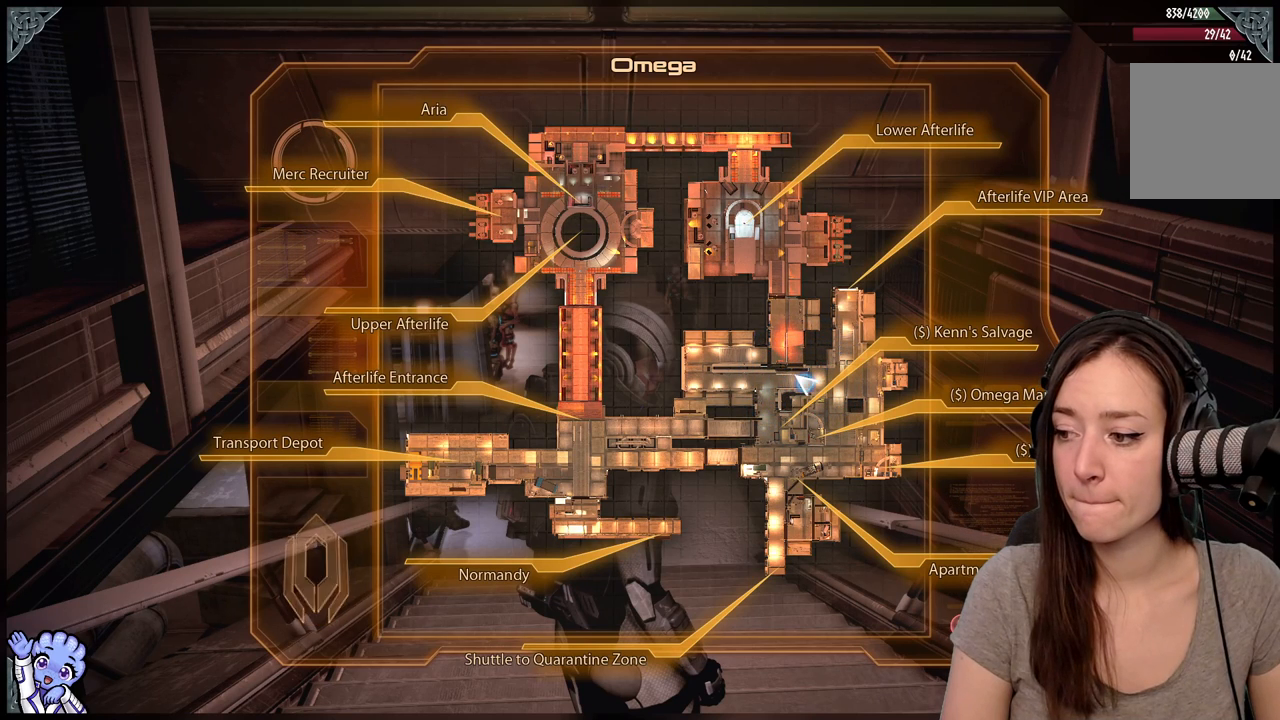
{"buttons": [], "left_stick": "down", "right_stick": "center", "events": [[300, "left_stick", "down"]]}
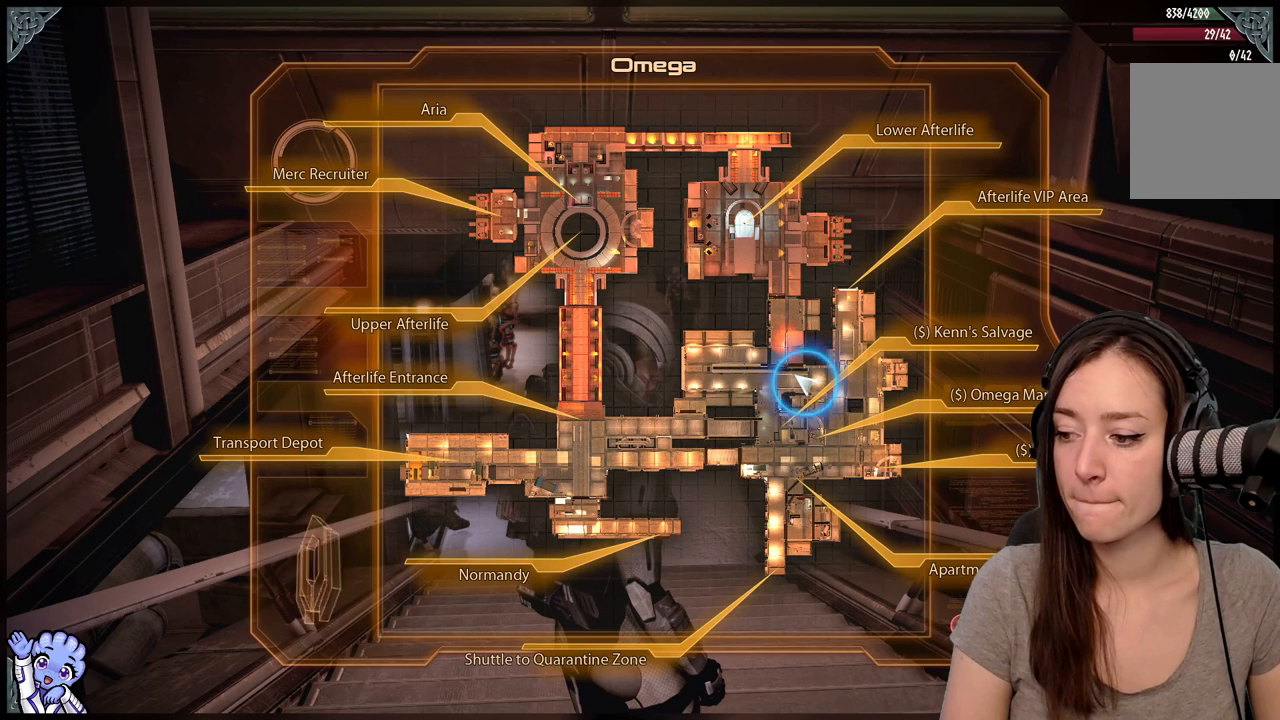
{"buttons": [], "left_stick": "center", "right_stick": "center", "events": [[383, "left_stick", "center"]]}
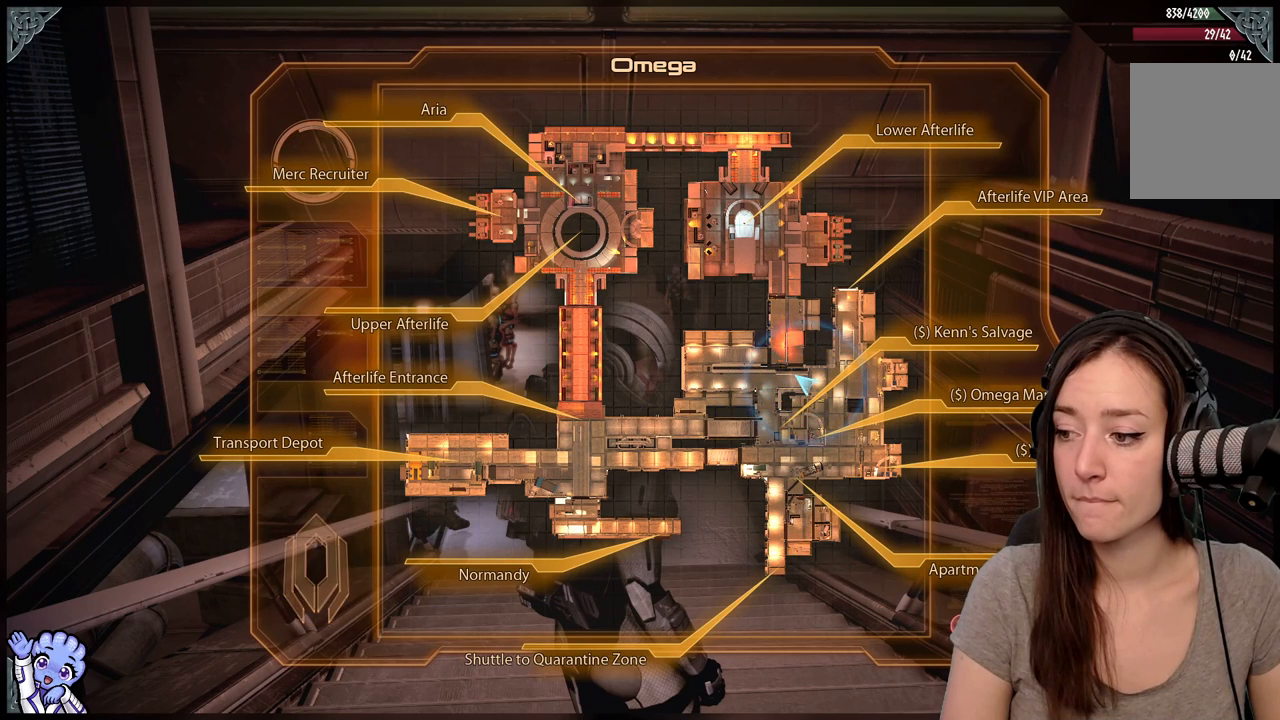
{"buttons": [], "left_stick": "left", "right_stick": "center", "events": [[250, "left_stick", "down-left"], [467, "left_stick", "left"]]}
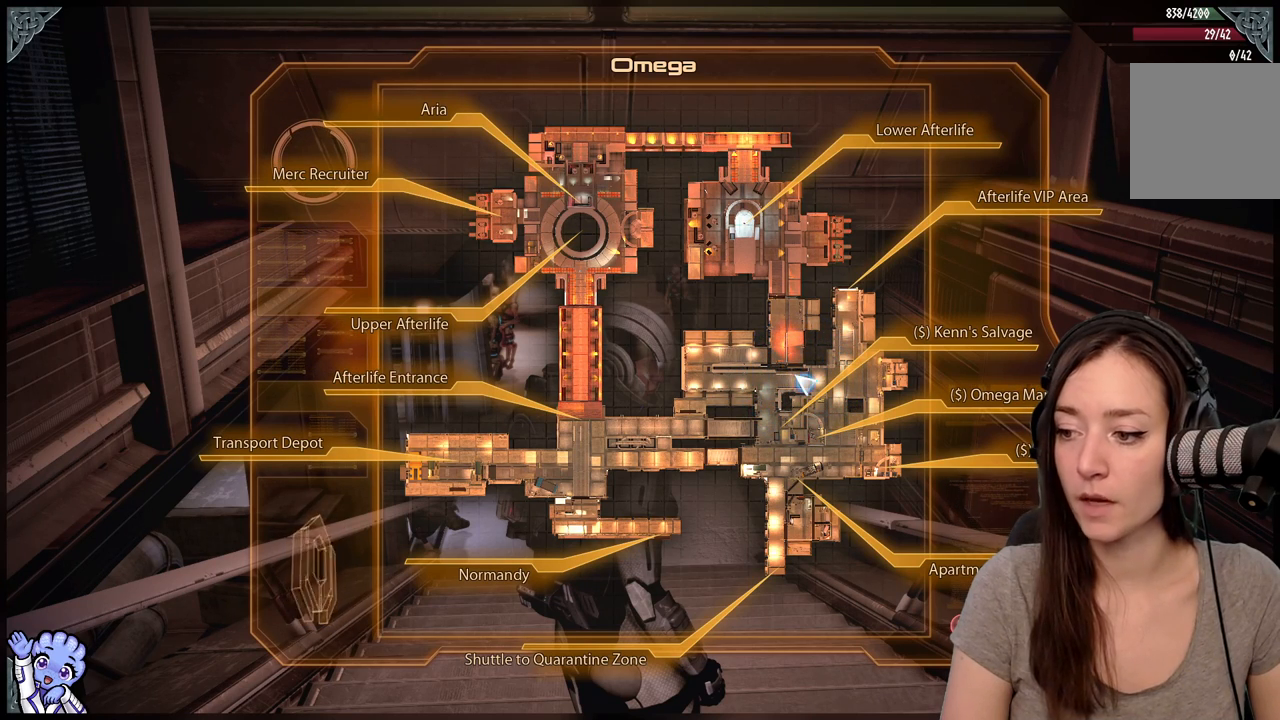
{"buttons": [], "left_stick": "center", "right_stick": "center", "events": [[150, "left_stick", "center"]]}